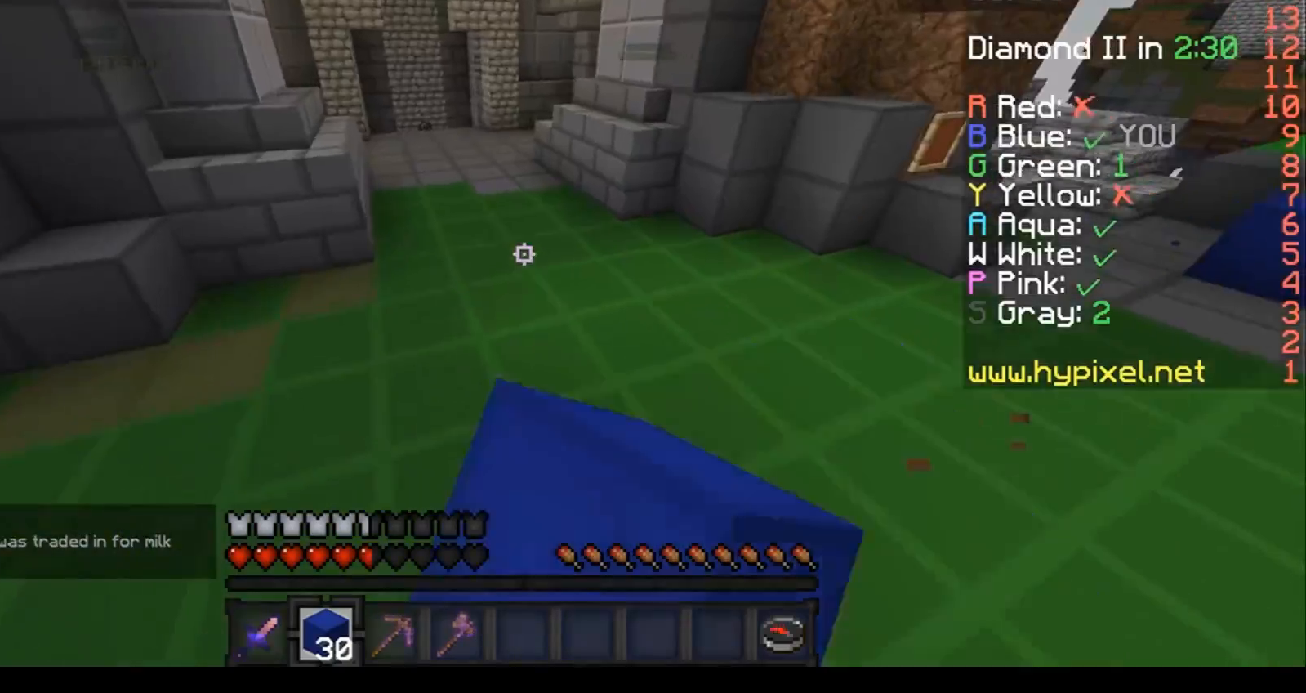
Gameplay with keyboard; each line is a JSON object with the keys held at the frame after it. "events" lists presses ("down") and releases ("up") of "a", "d", "s" and "w" between this image and that frame as [ms after this image, input, new state], when the widget could be followed in between. No other keys are recorded. Mouse input is not recorded.
{"keys": ["w"], "events": []}
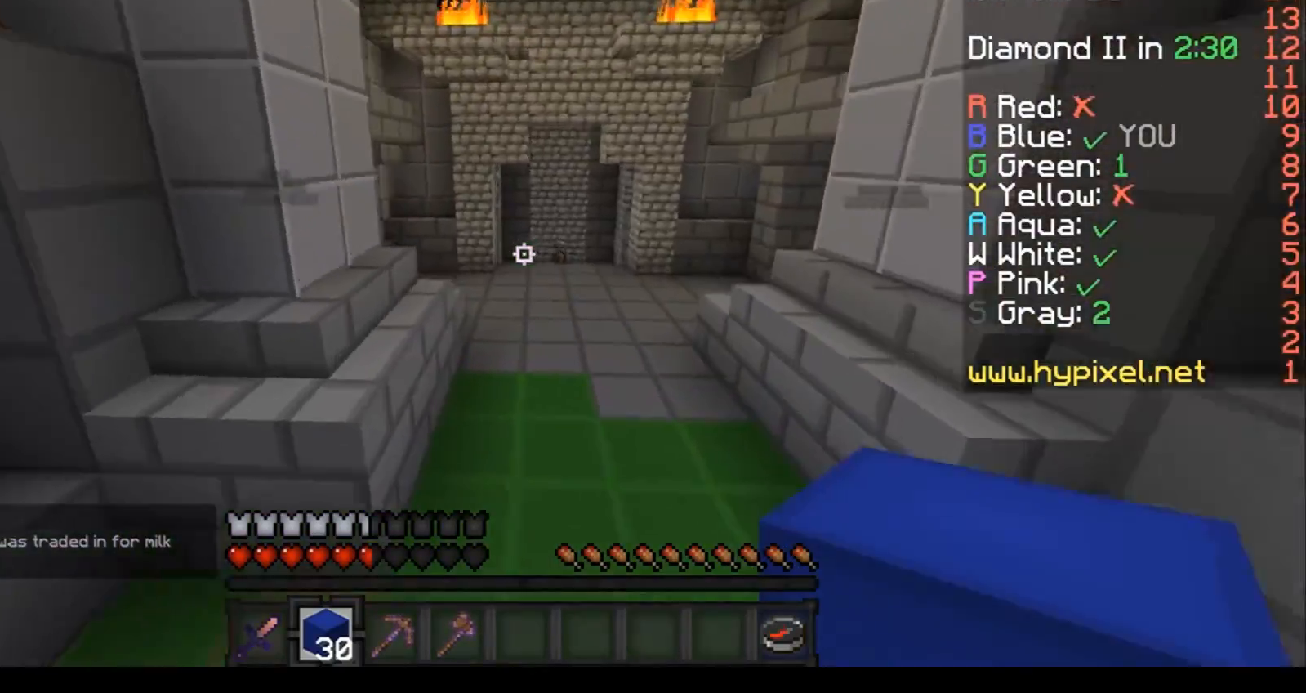
{"keys": ["w"], "events": []}
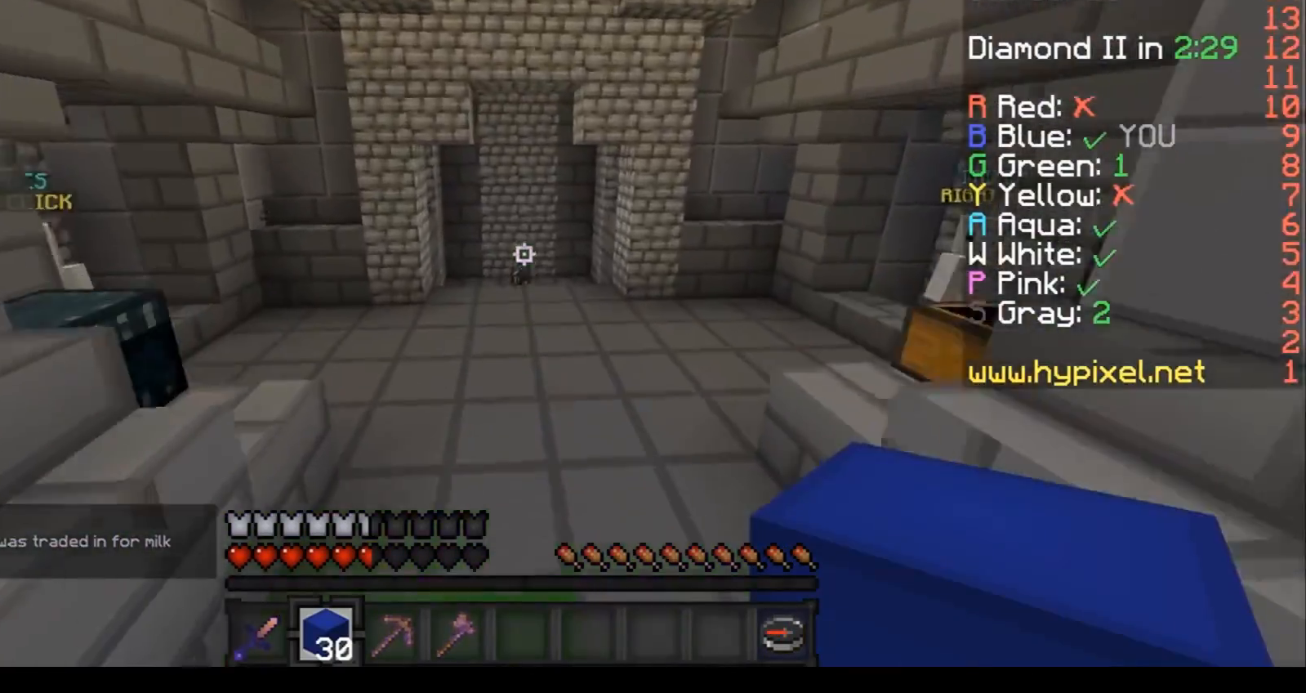
{"keys": ["w"], "events": []}
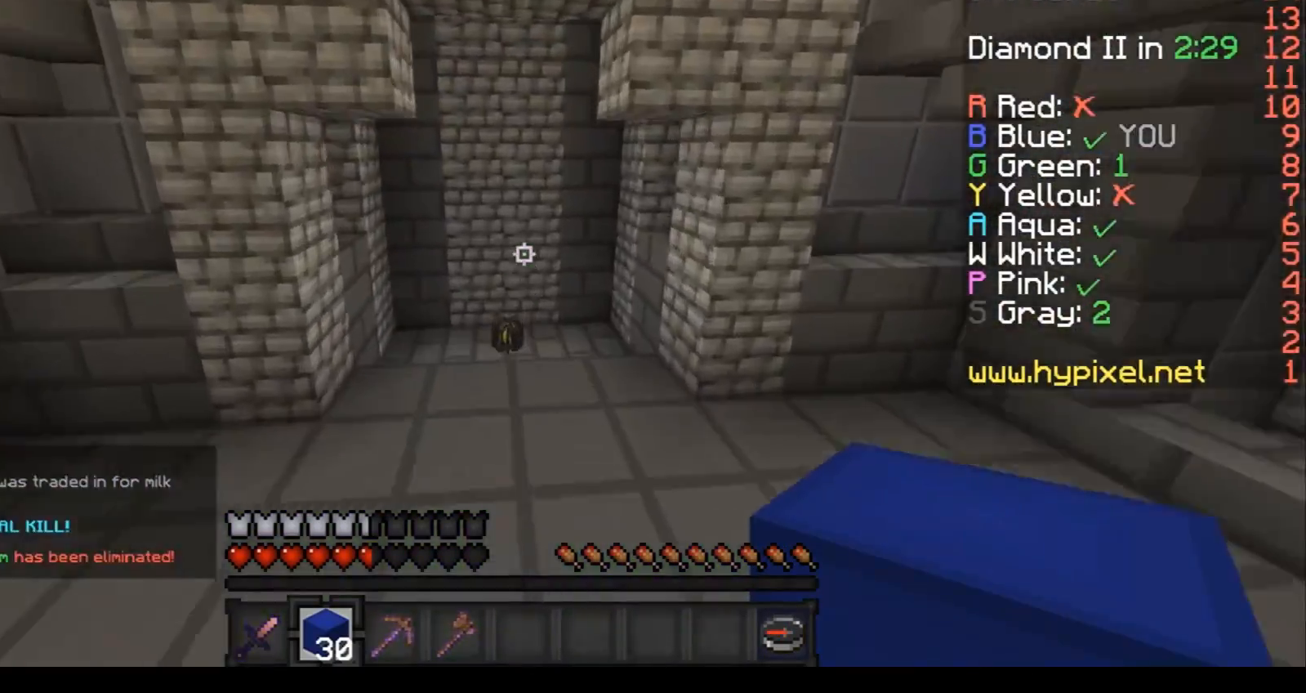
{"keys": ["w"], "events": []}
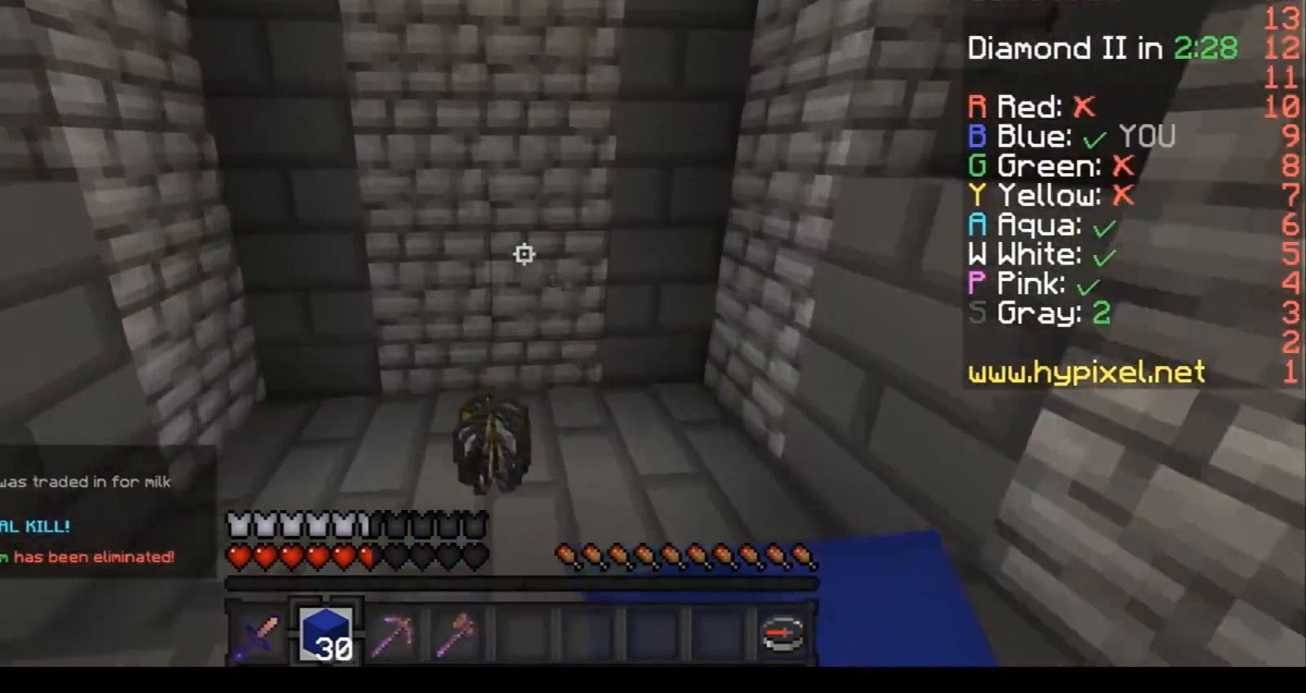
{"keys": ["d", "w"], "events": [[201, "d", "down"]]}
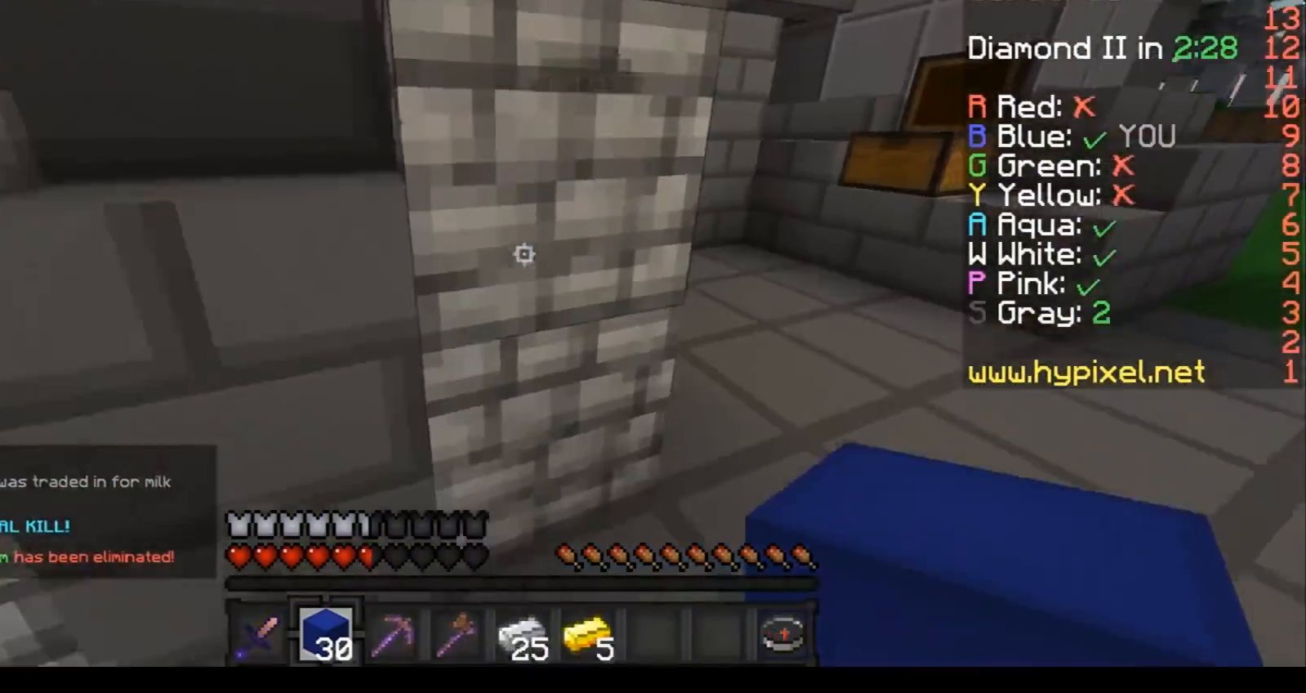
{"keys": ["w"], "events": [[300, "d", "up"]]}
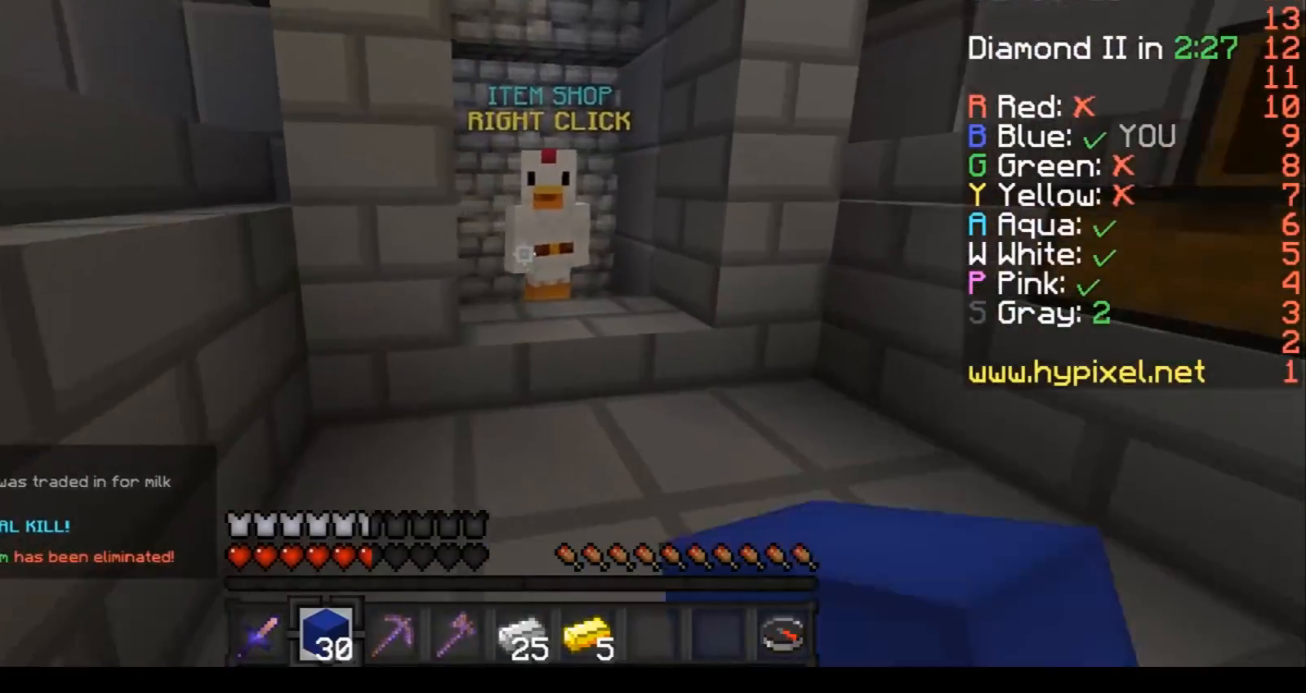
{"keys": [], "events": [[301, "w", "up"]]}
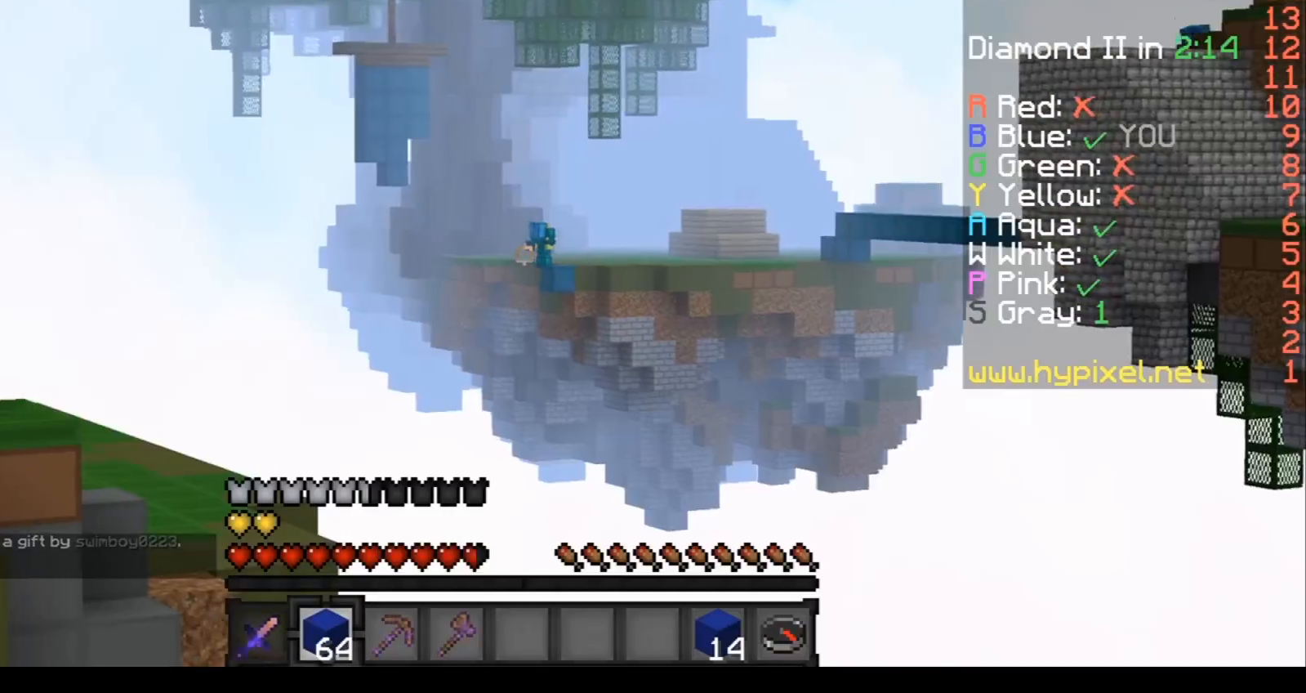
{"keys": [], "events": []}
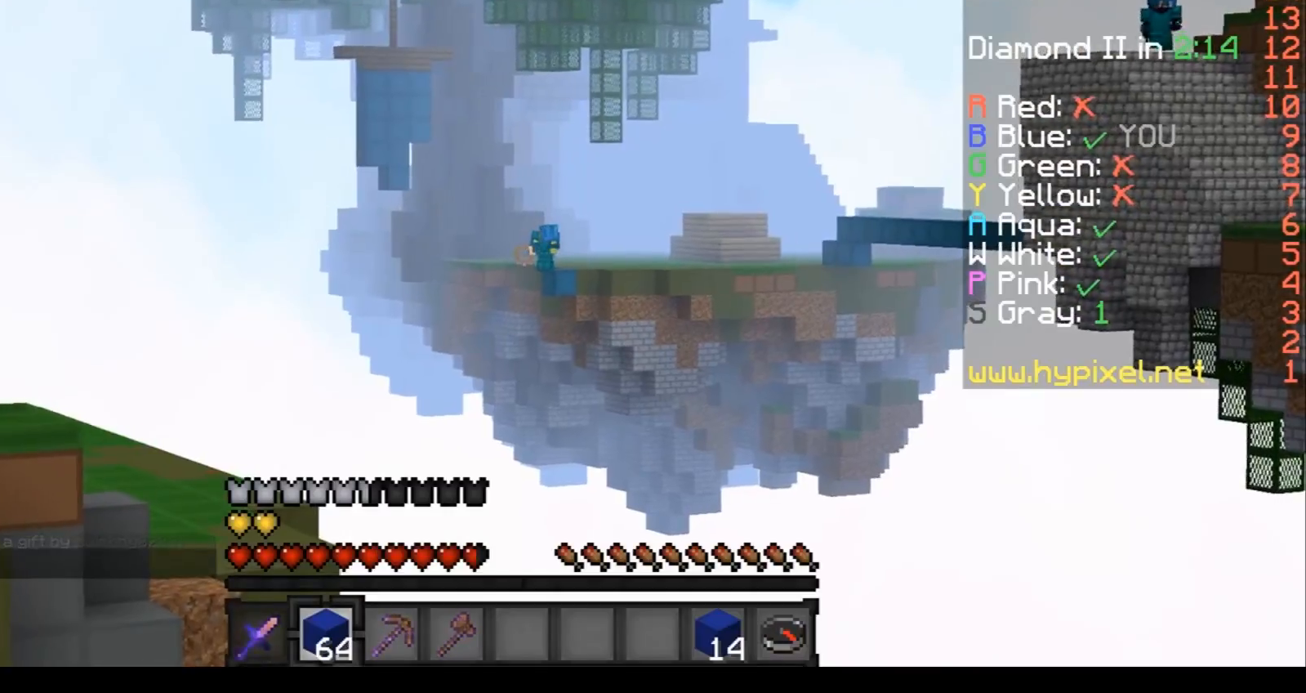
{"keys": [], "events": []}
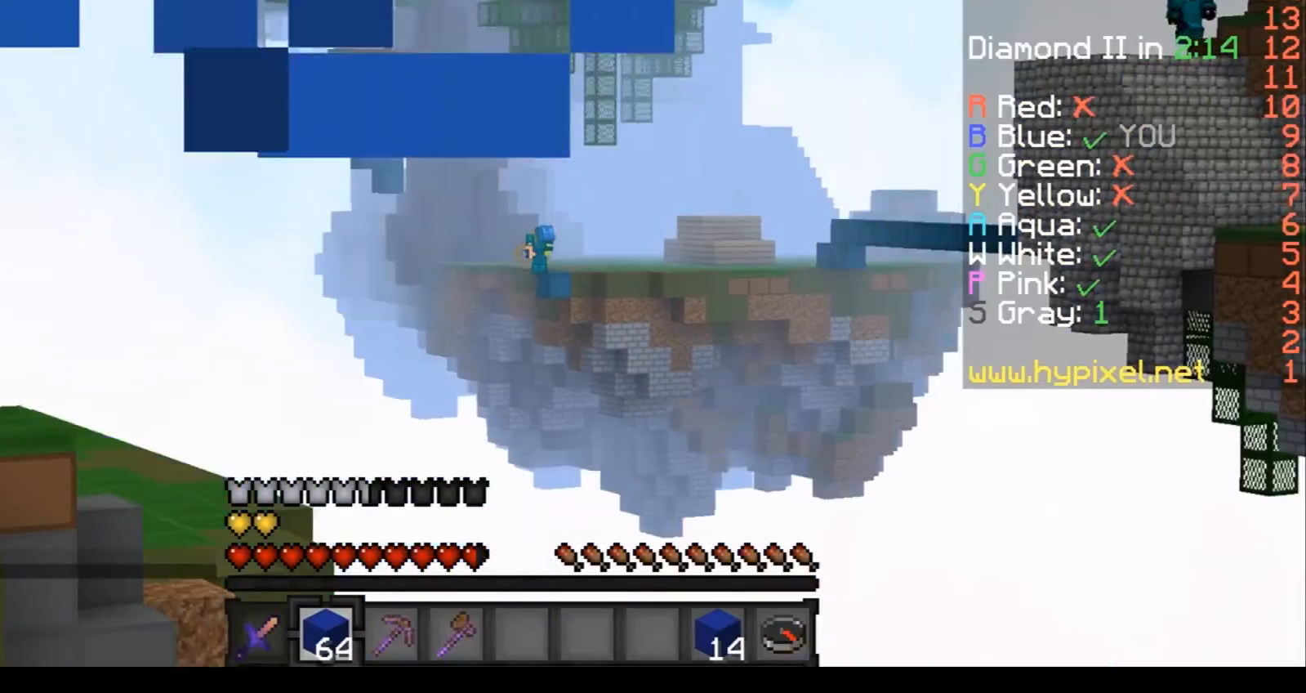
{"keys": [], "events": []}
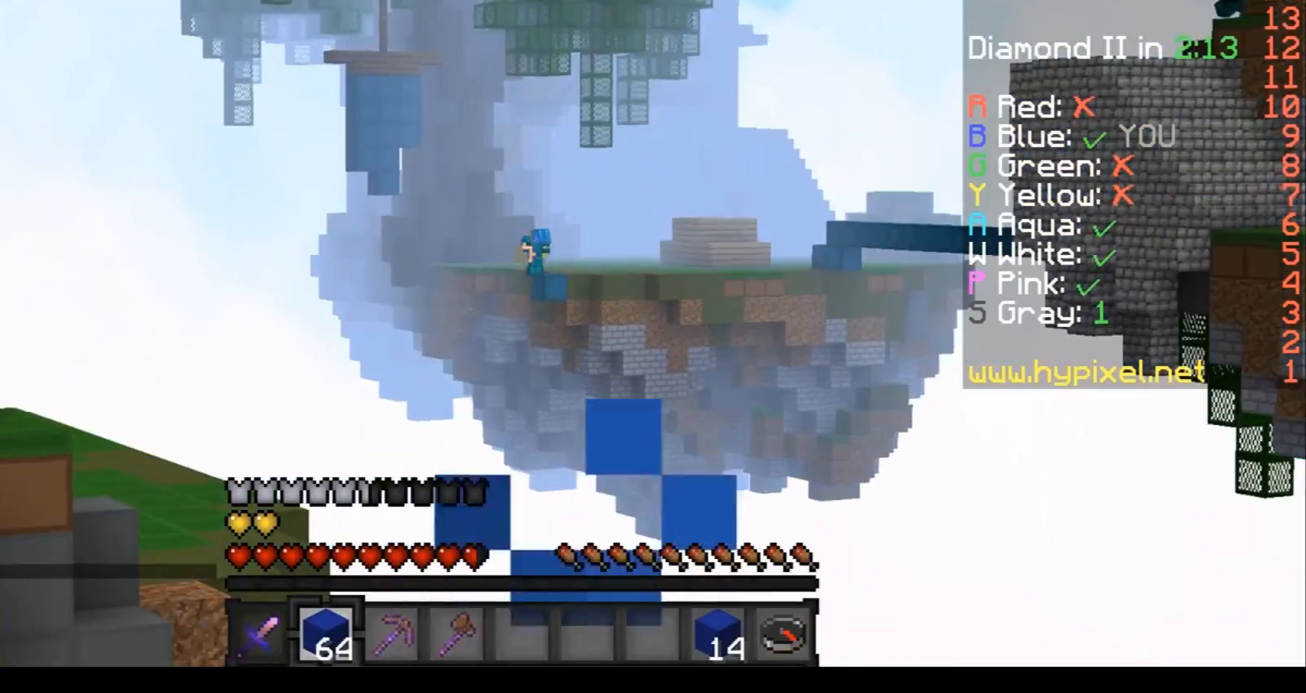
{"keys": [], "events": []}
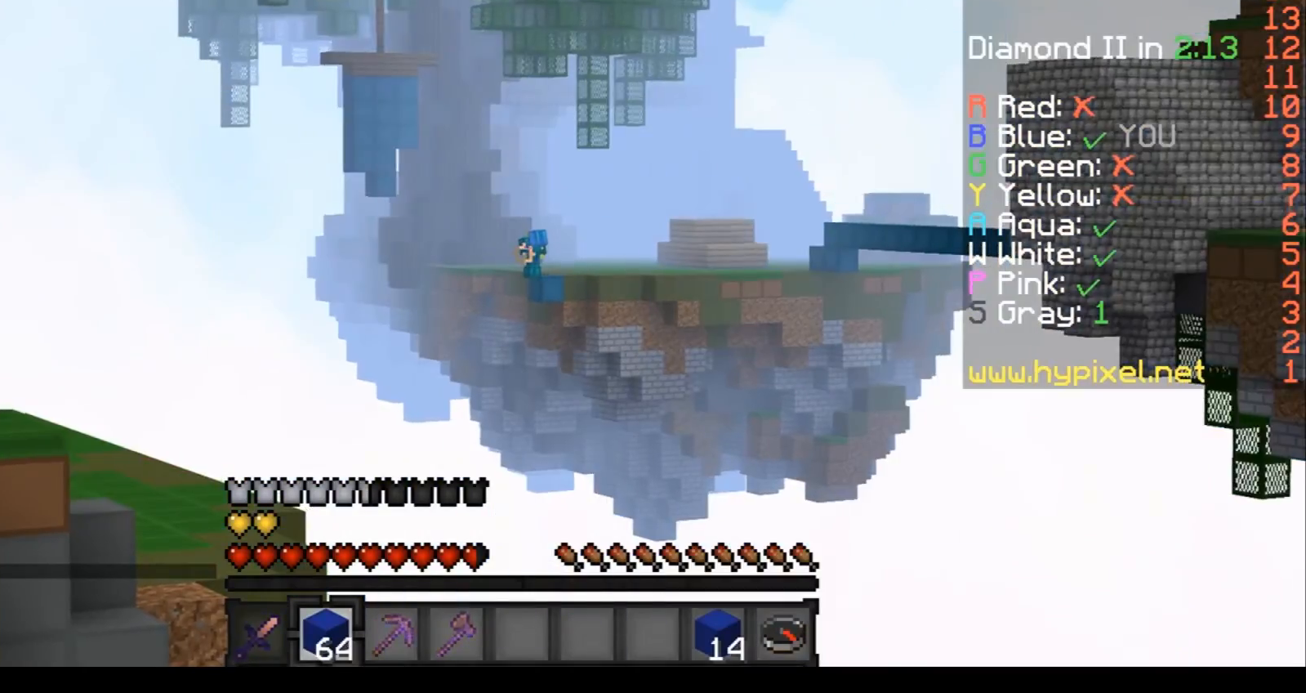
{"keys": [], "events": []}
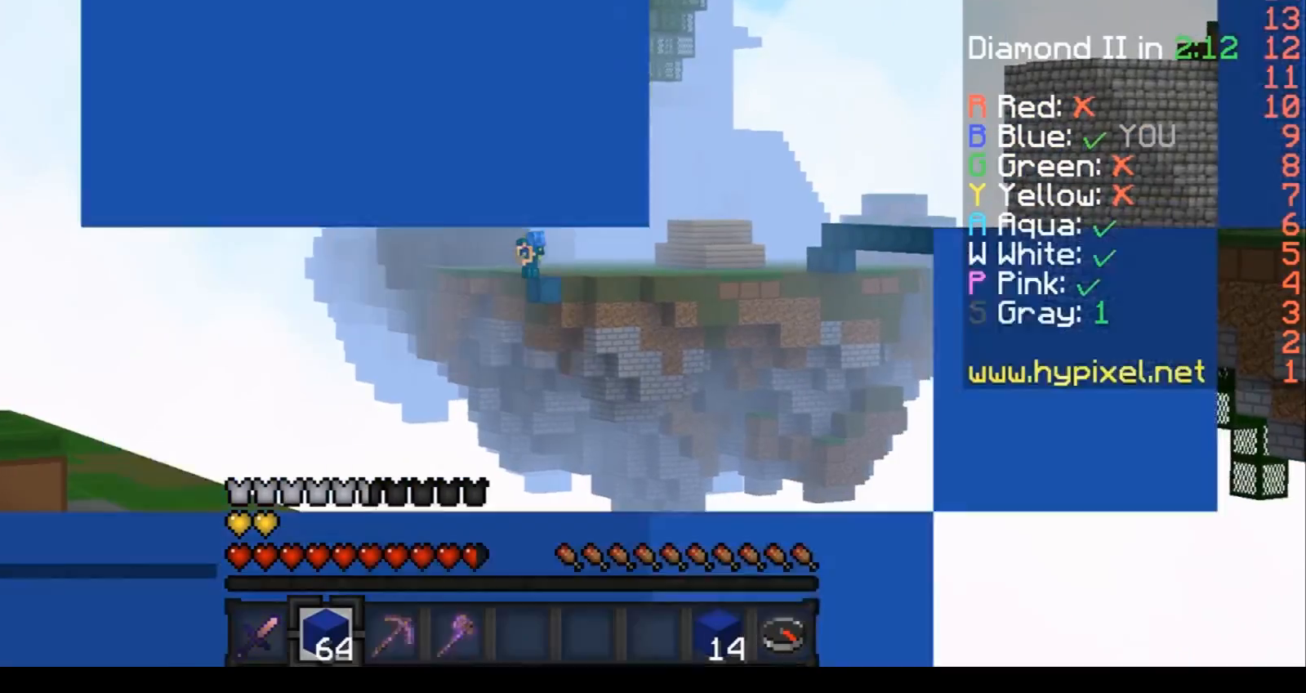
{"keys": [], "events": []}
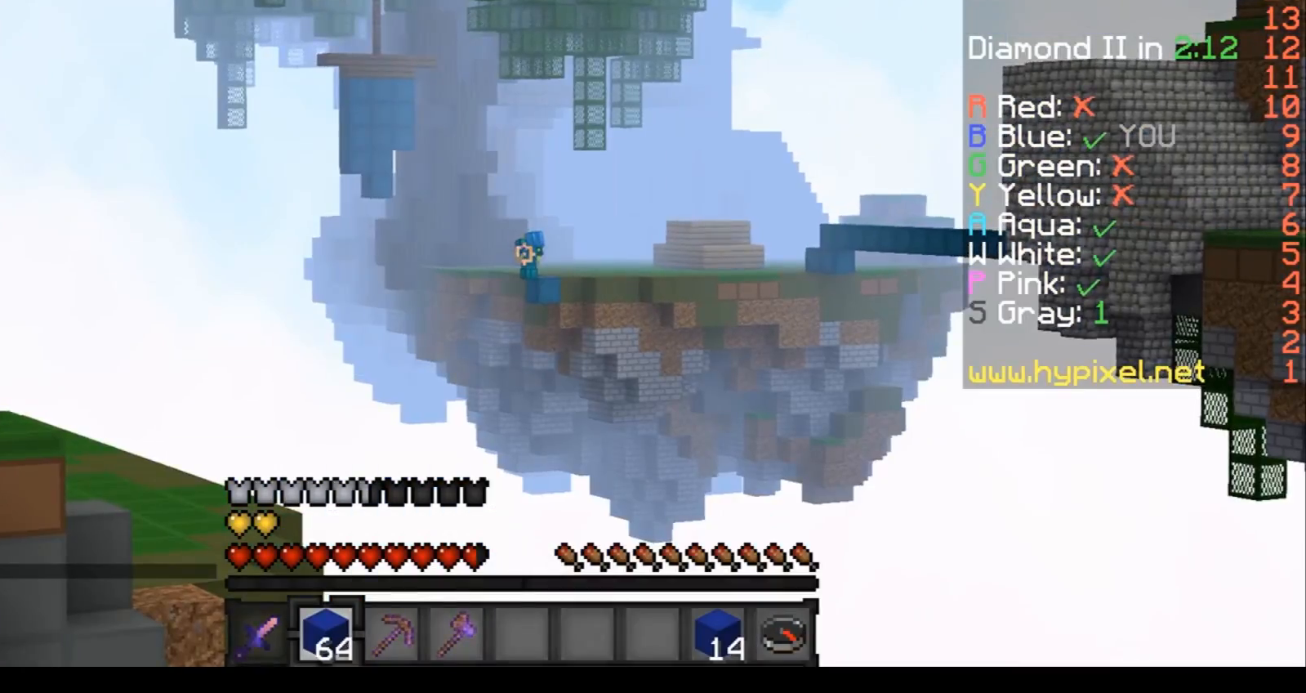
{"keys": [], "events": []}
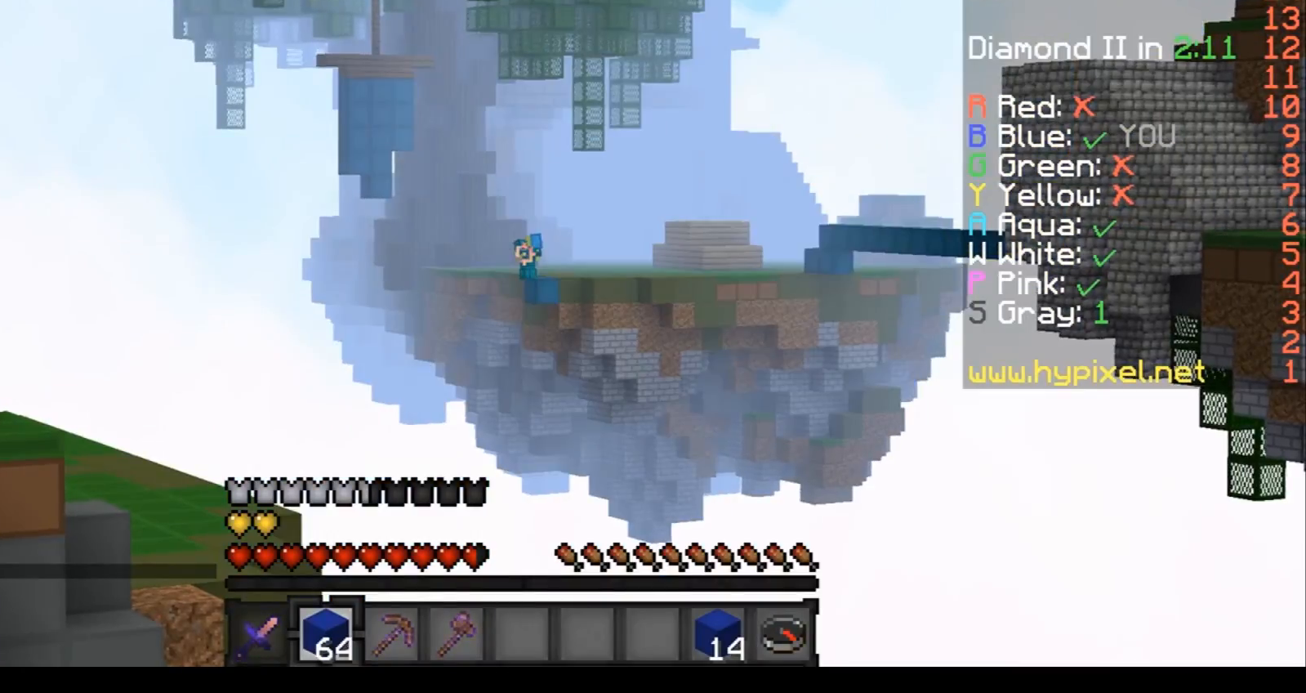
{"keys": [], "events": []}
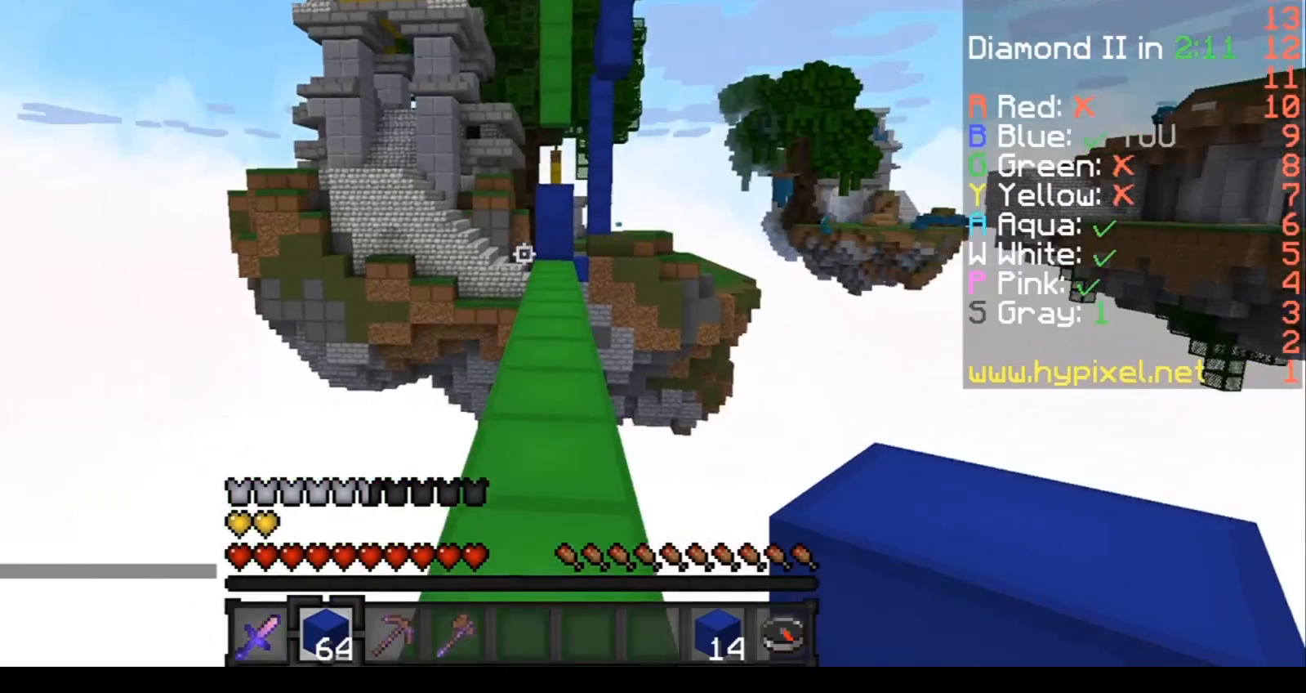
{"keys": ["w"], "events": [[67, "a", "down"], [200, "a", "up"], [467, "w", "down"]]}
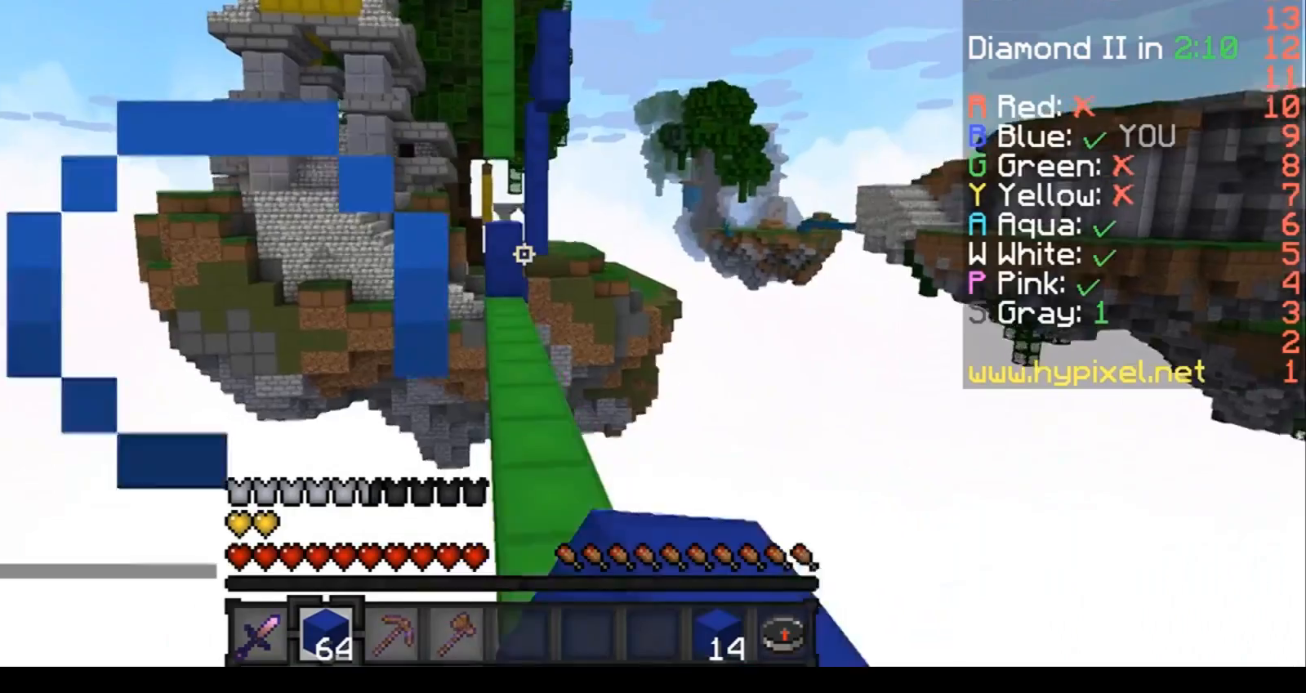
{"keys": ["w"], "events": []}
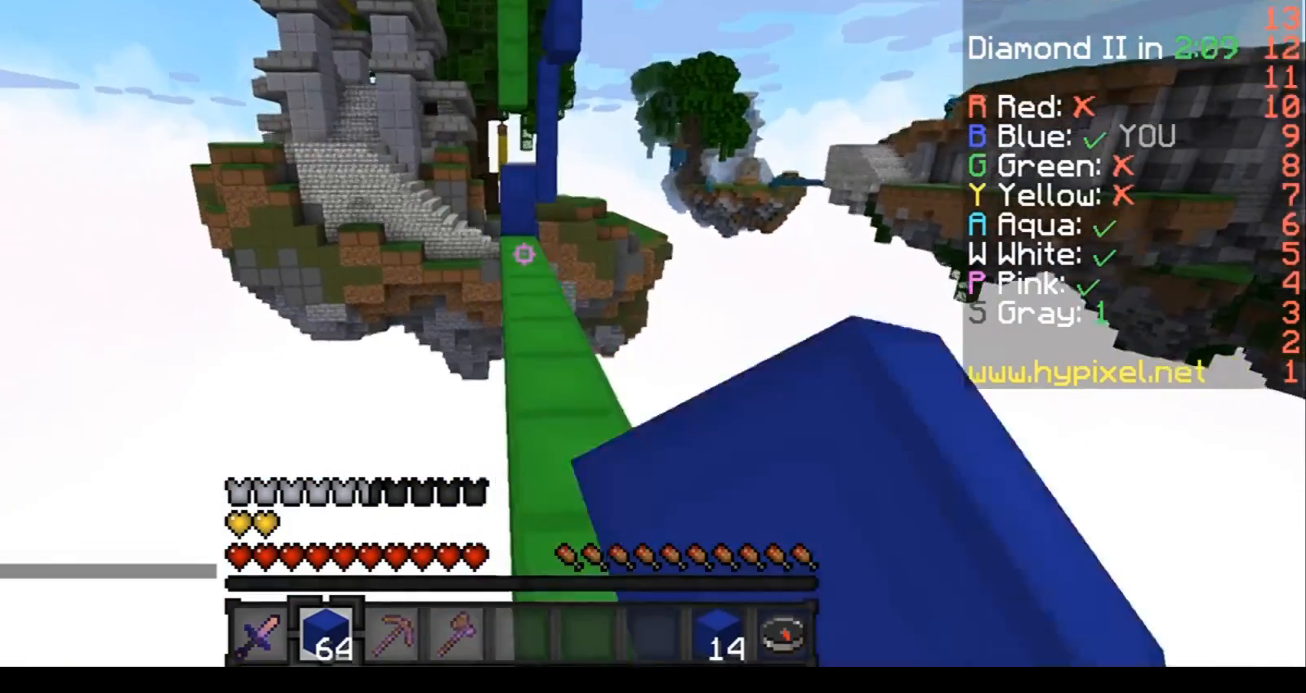
{"keys": ["w"], "events": []}
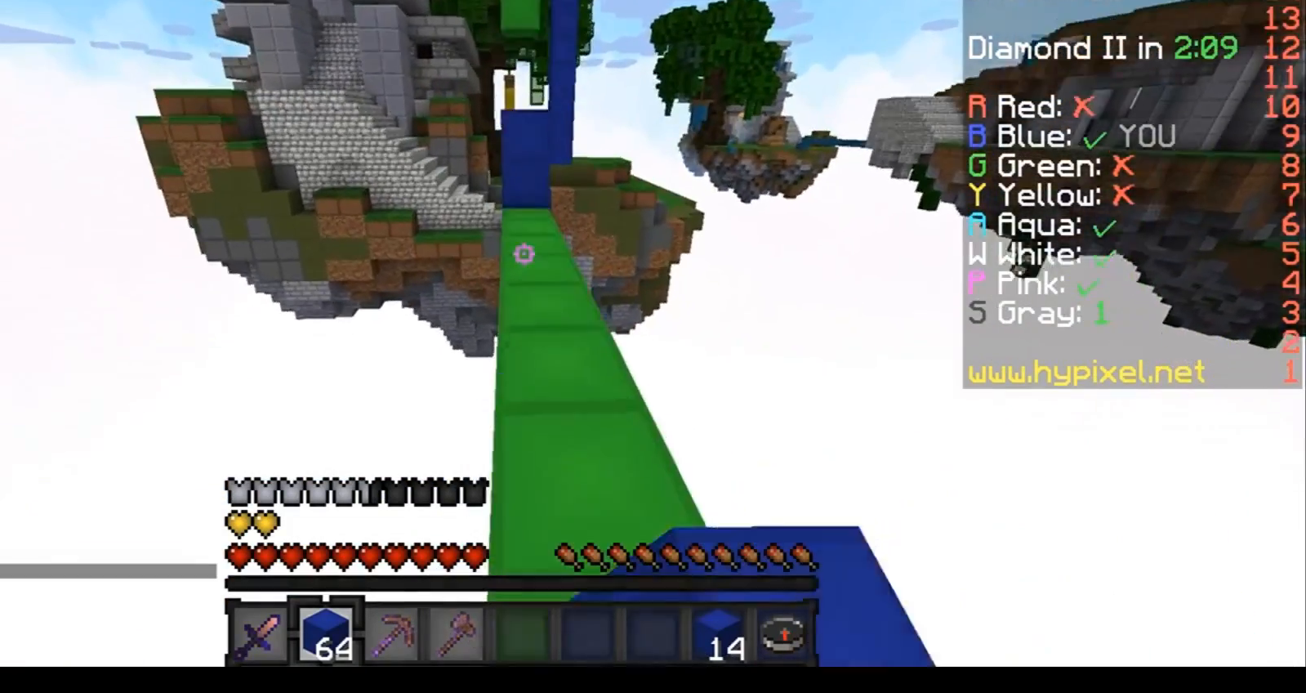
{"keys": ["w"], "events": []}
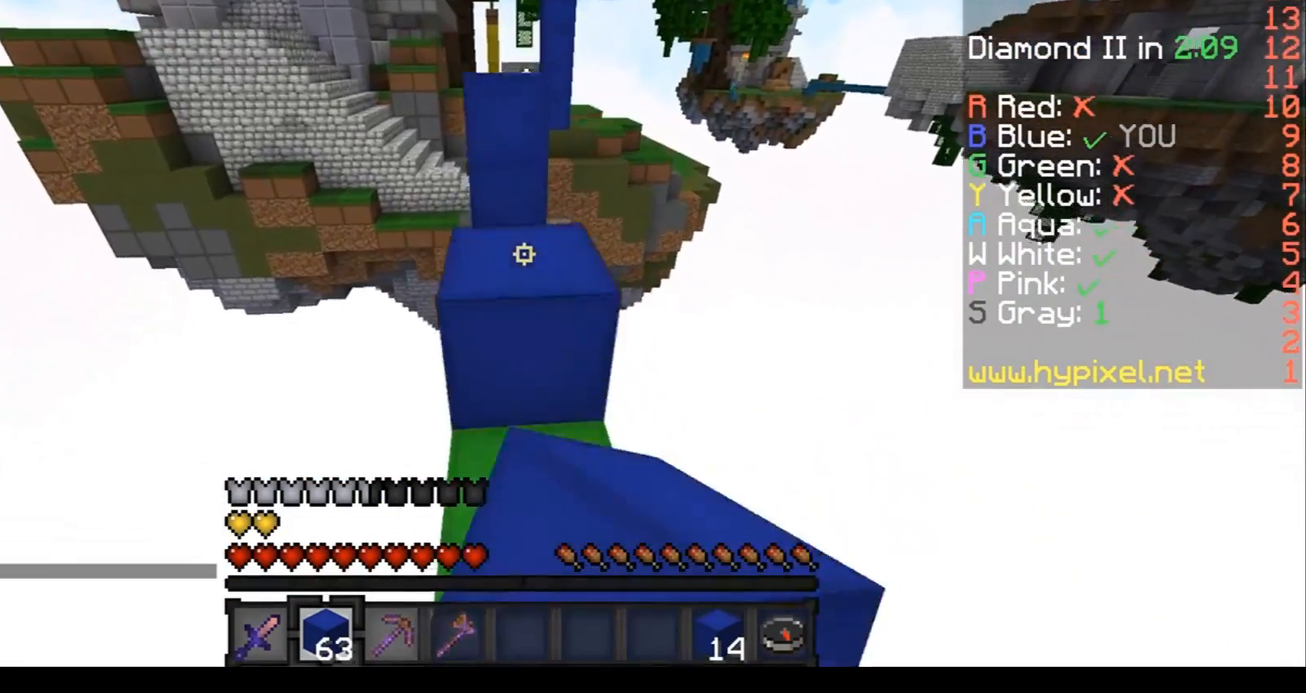
{"keys": ["w"], "events": []}
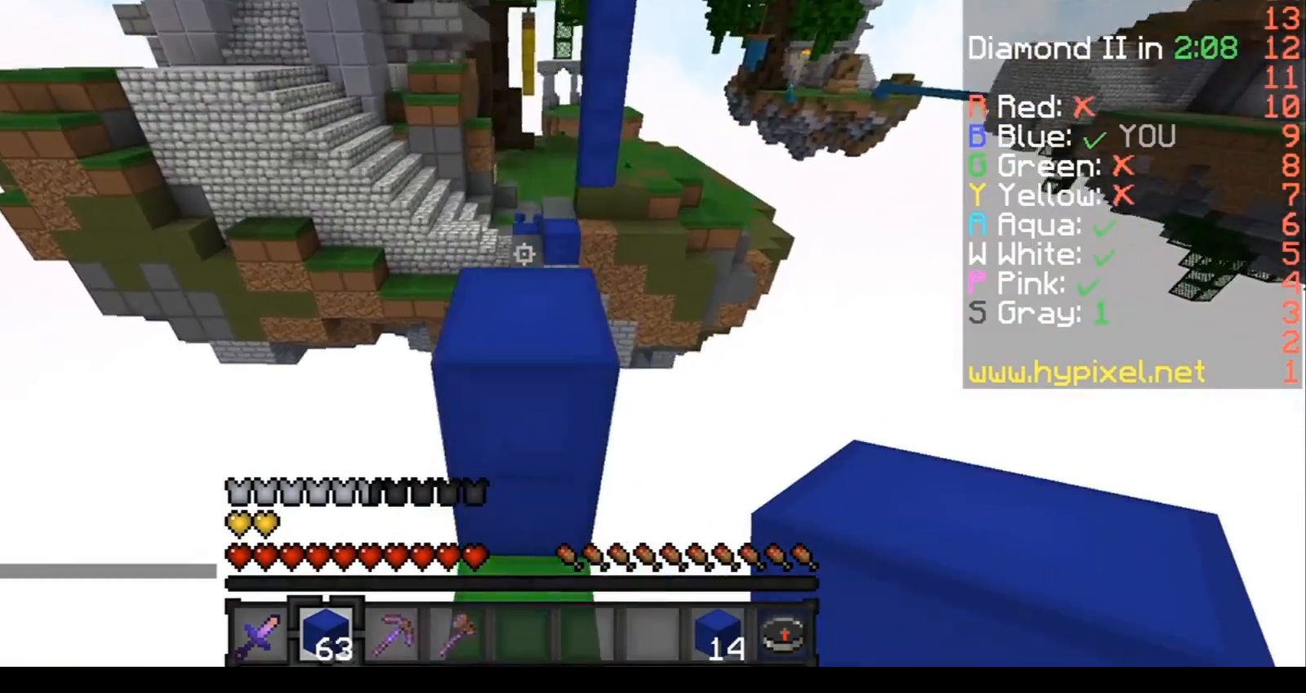
{"keys": ["w"], "events": []}
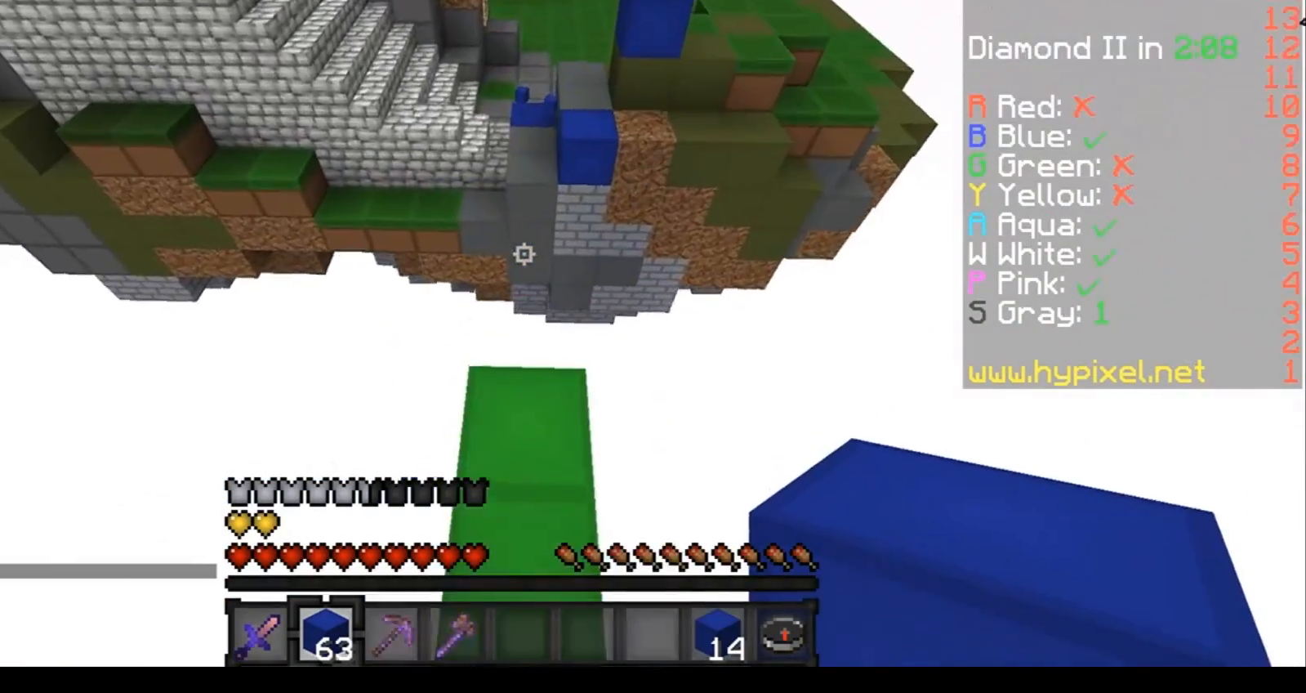
{"keys": ["d", "s"], "events": [[233, "w", "up"], [334, "s", "down"], [400, "d", "down"]]}
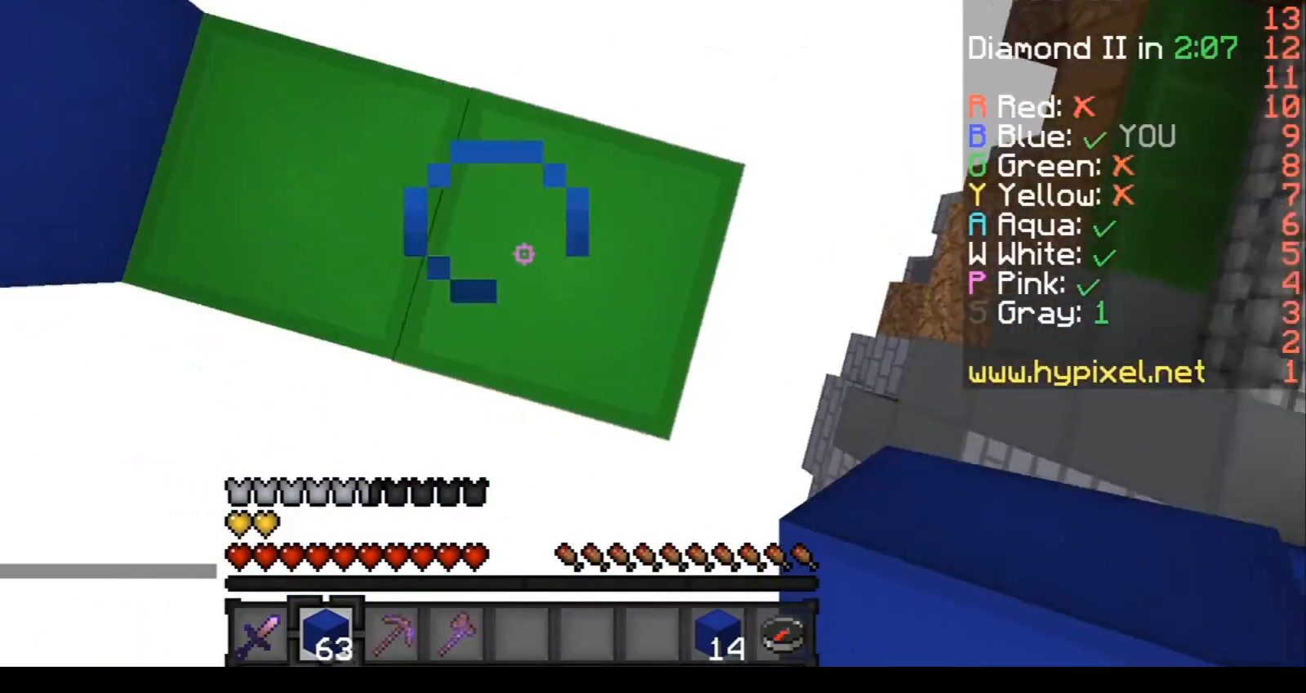
{"keys": ["d", "s"], "events": []}
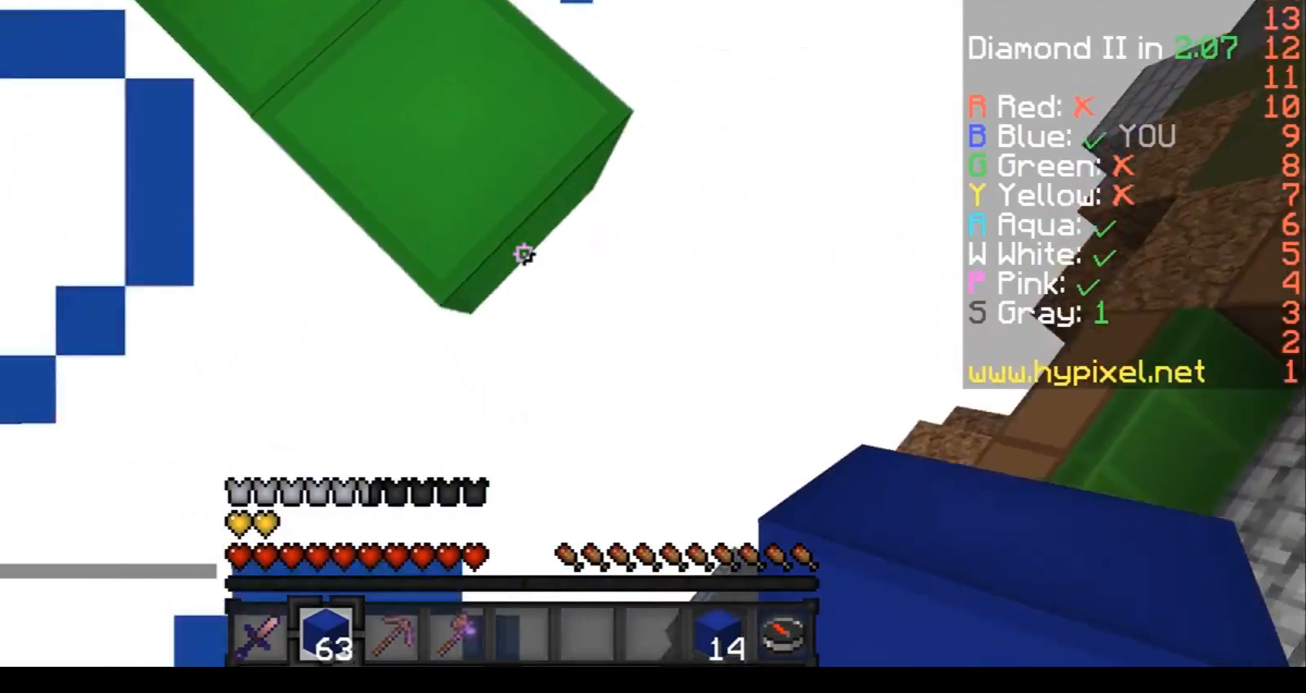
{"keys": ["d", "s"], "events": []}
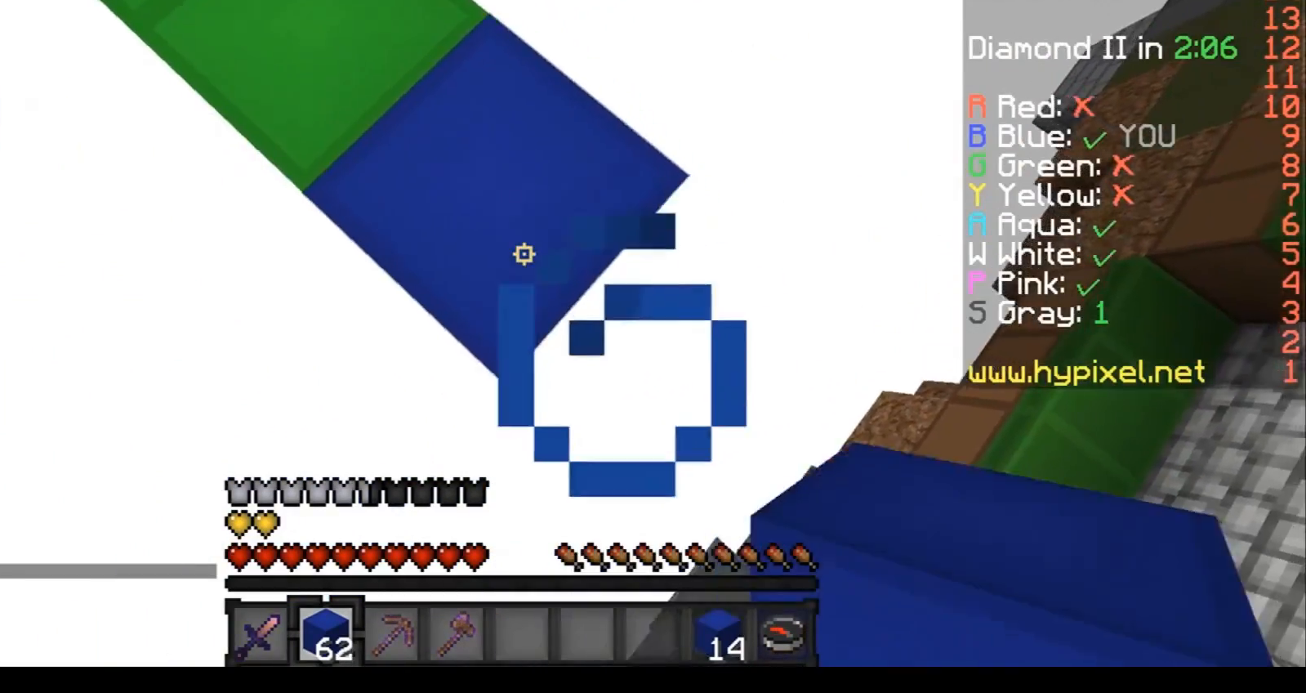
{"keys": ["d", "s"], "events": []}
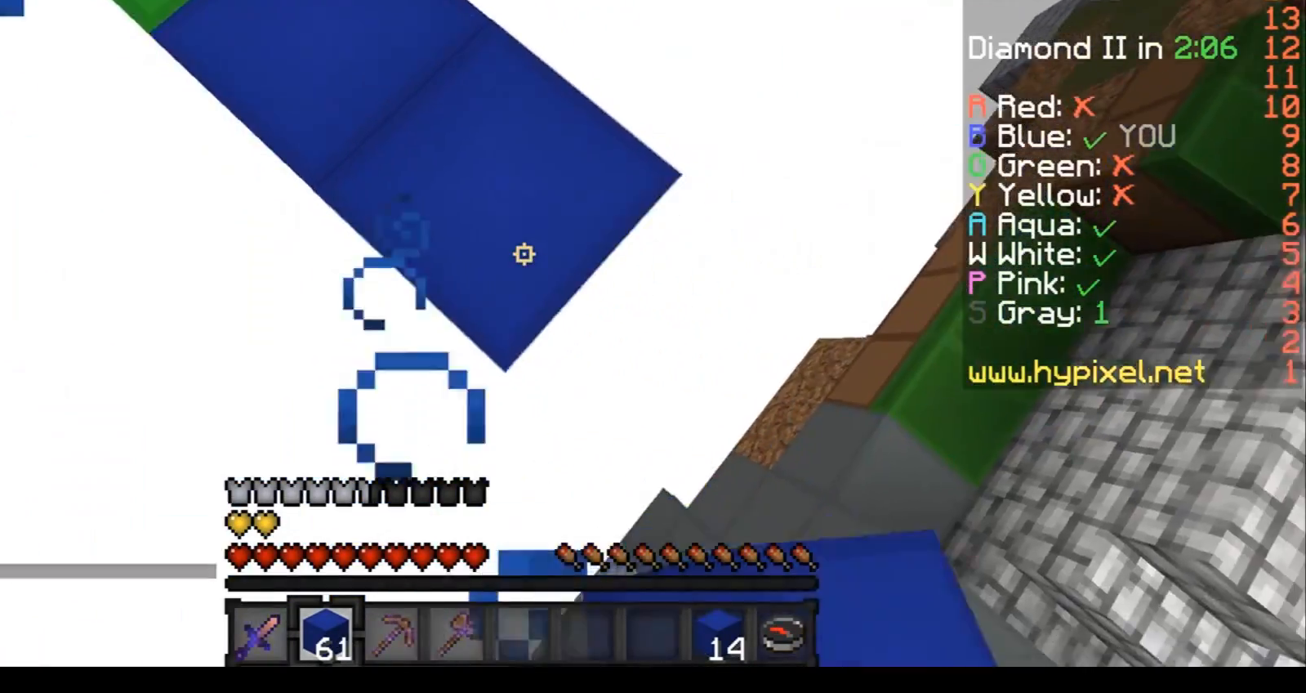
{"keys": ["w"], "events": [[300, "d", "up"], [300, "s", "up"], [400, "a", "down"], [434, "w", "down"], [500, "a", "up"]]}
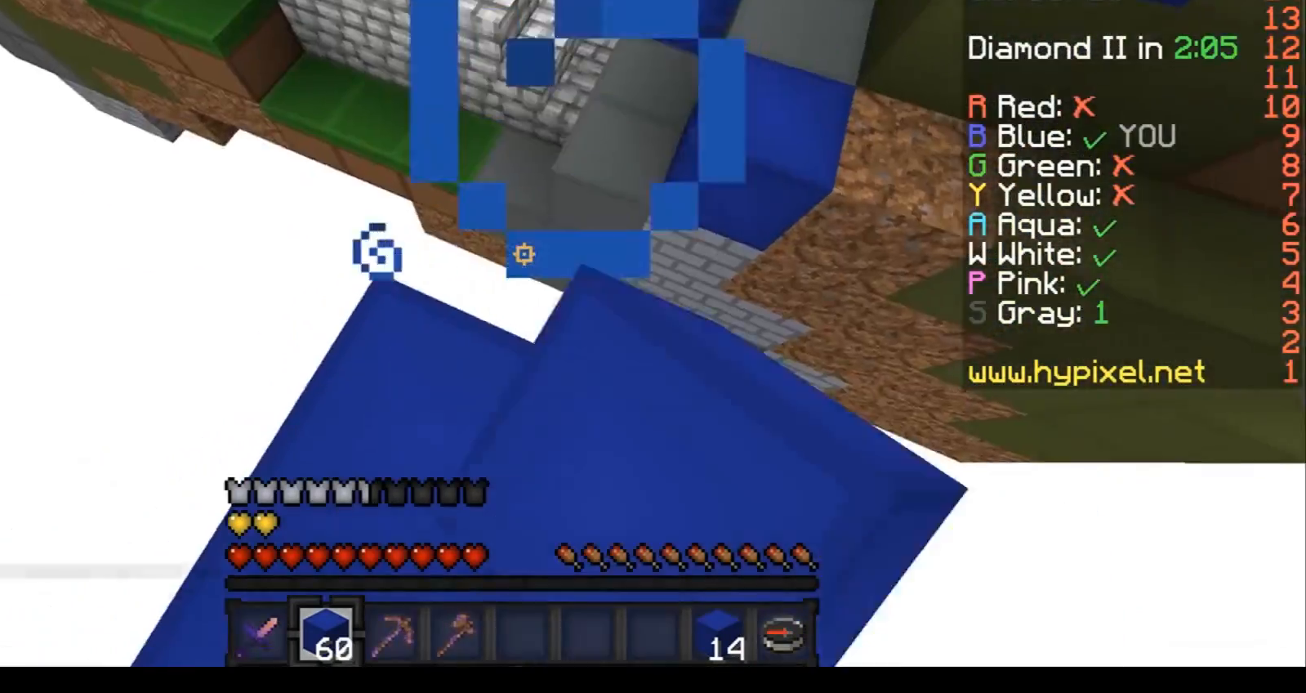
{"keys": ["w"], "events": []}
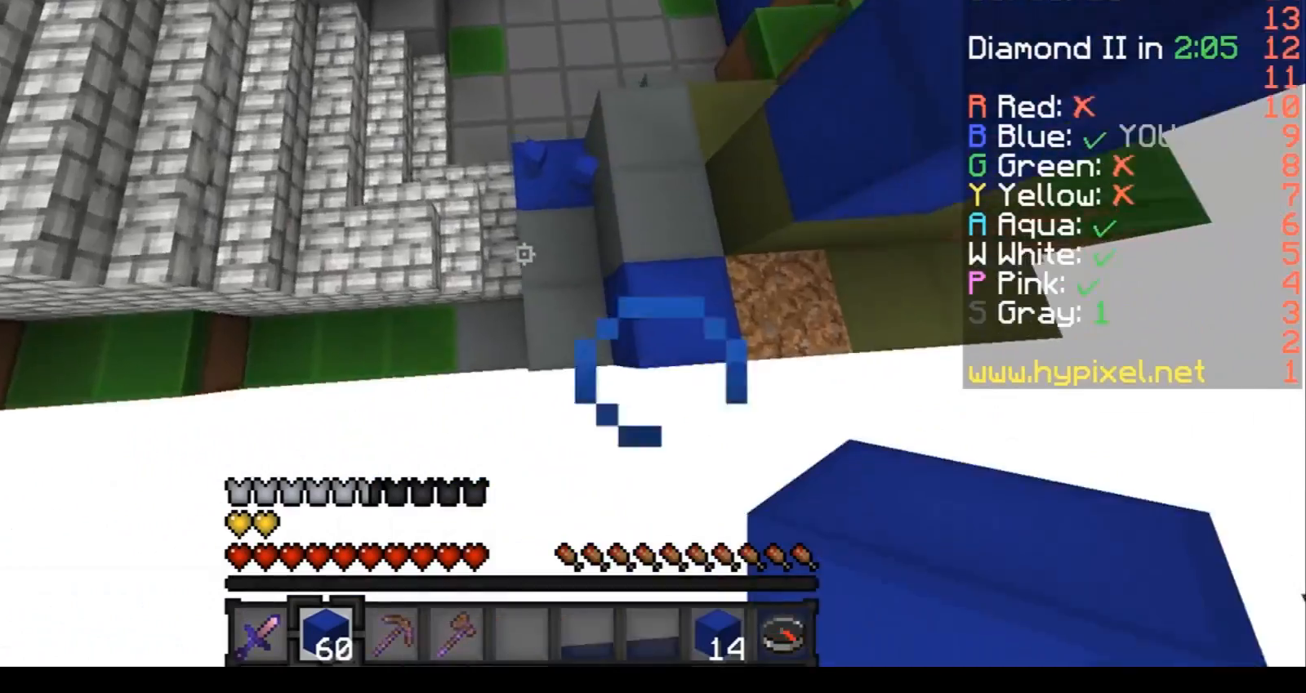
{"keys": [], "events": [[167, "w", "up"]]}
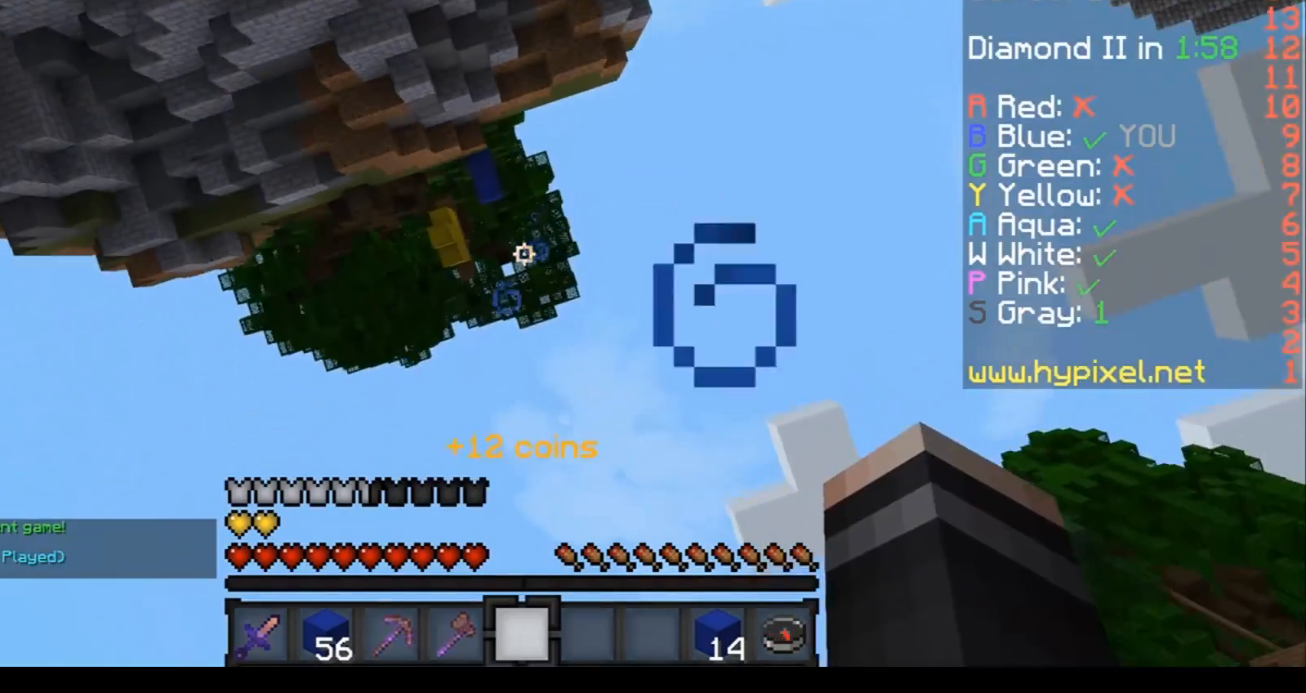
{"keys": [], "events": []}